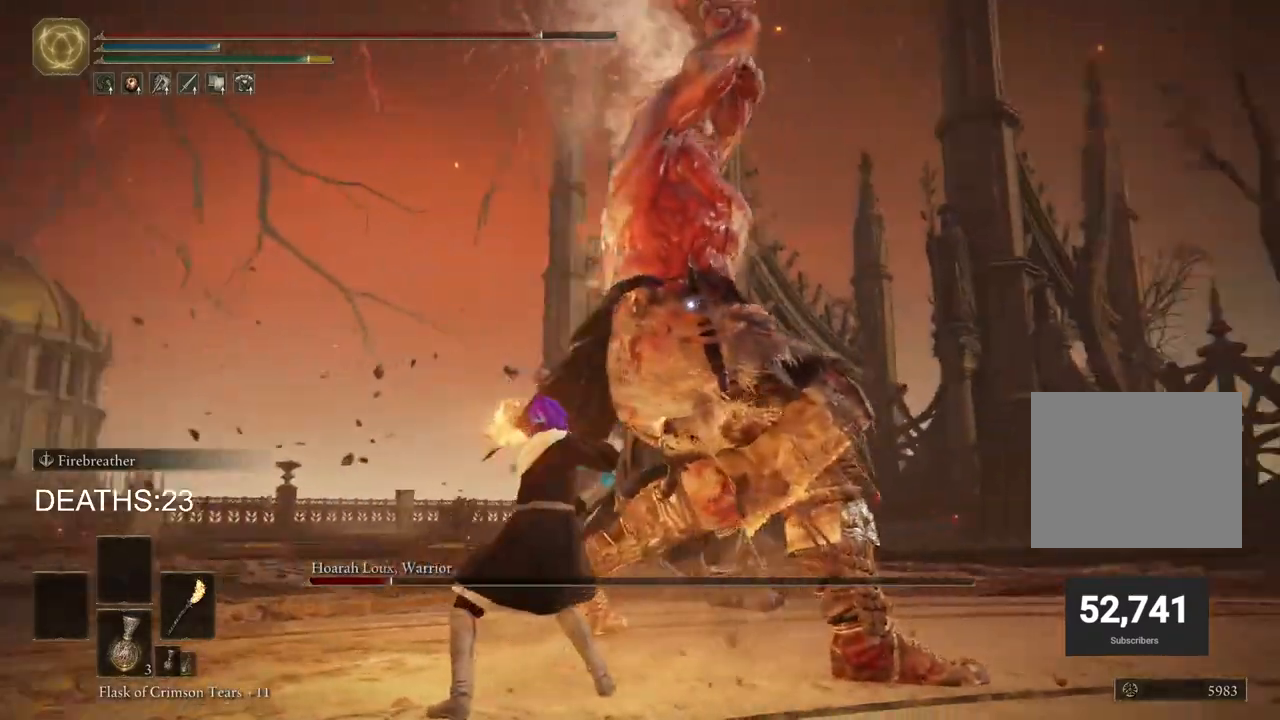
Gameplay with a controller (PlayStation layout); each line is a JSON object with the inputs held at the frame after it. "events" lists button and stick changes between this image and that frame as [ms after this image, input, new state], when the widget could be followed in between.
{"buttons": ["R2"], "left_stick": "up-right", "right_stick": "center", "events": []}
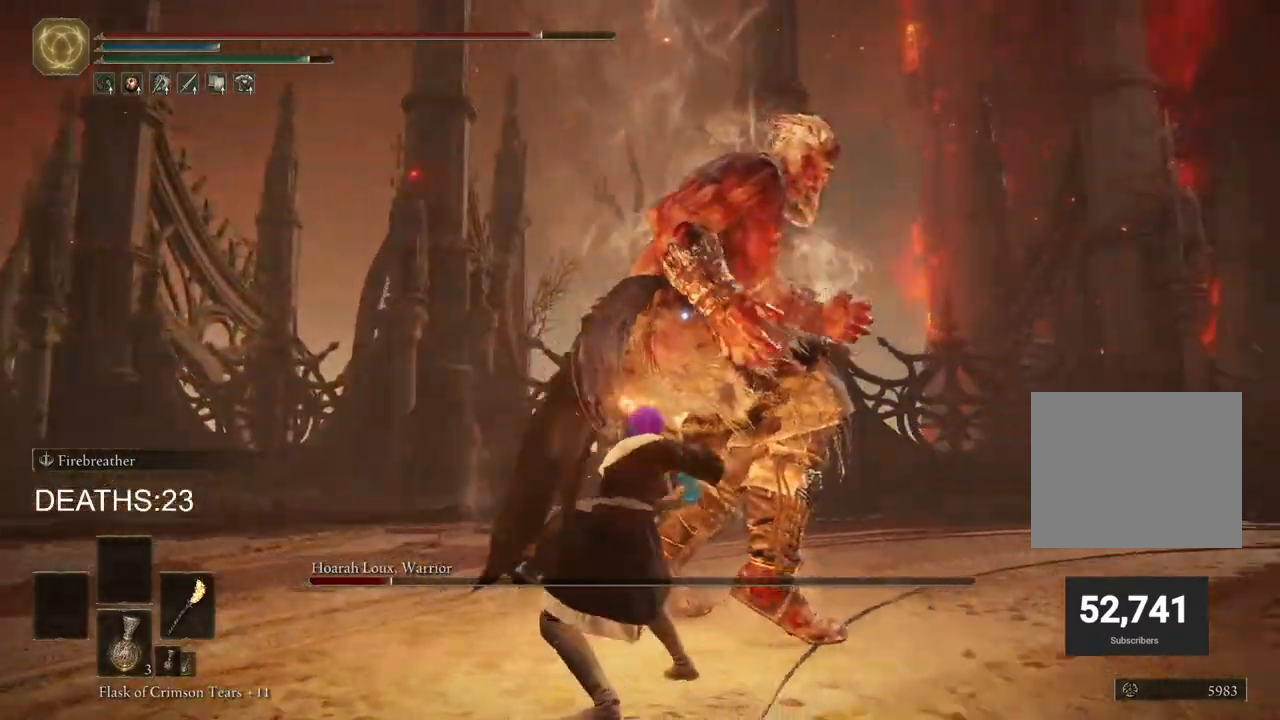
{"buttons": [], "left_stick": "down-right", "right_stick": "center", "events": [[333, "R2", "up"], [467, "left_stick", "down-right"]]}
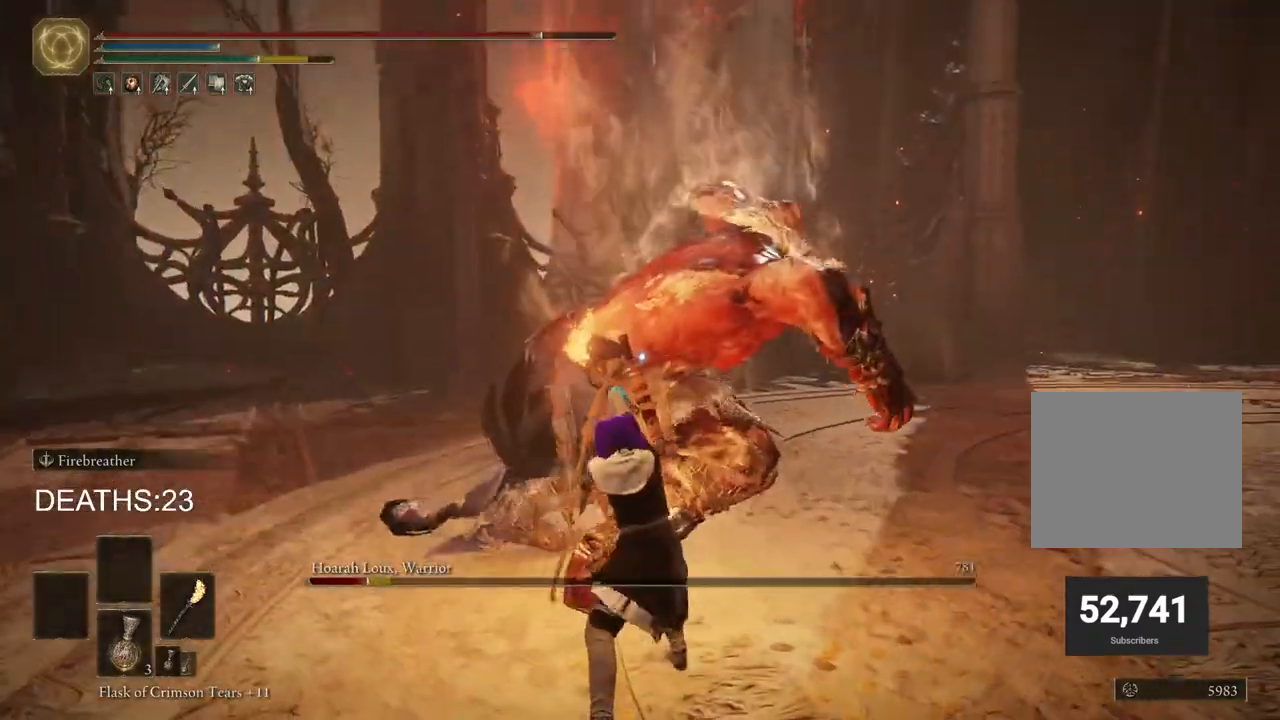
{"buttons": [], "left_stick": "down", "right_stick": "center", "events": [[133, "left_stick", "down"], [267, "CIRCLE", "down"], [350, "CIRCLE", "up"], [417, "CIRCLE", "down"], [483, "CIRCLE", "up"]]}
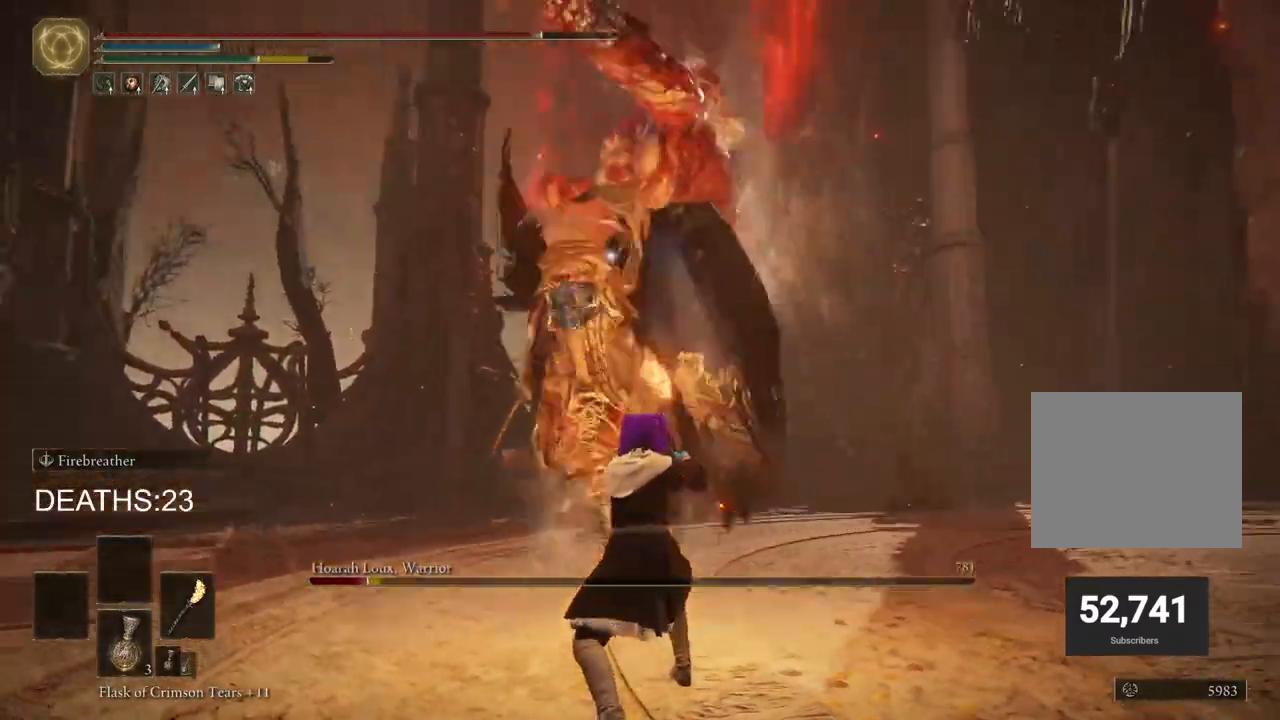
{"buttons": [], "left_stick": "down-left", "right_stick": "center", "events": [[217, "left_stick", "down-left"]]}
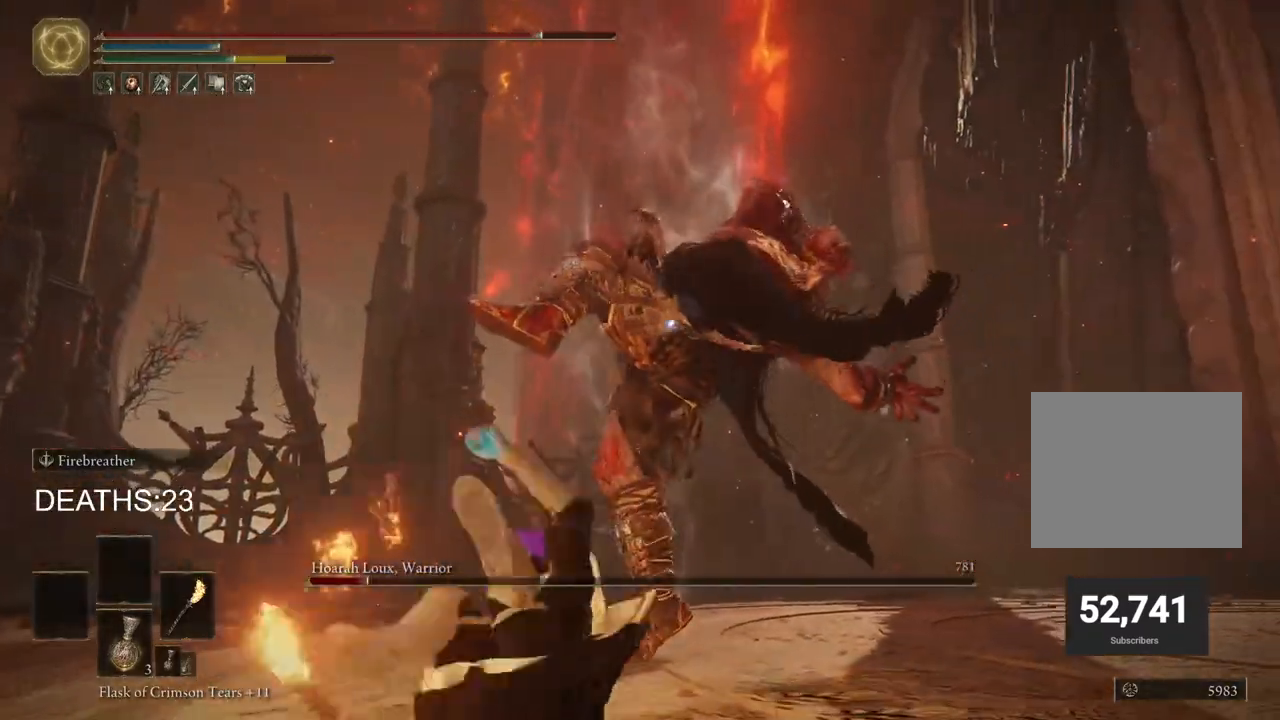
{"buttons": [], "left_stick": "down-left", "right_stick": "center", "events": [[100, "CIRCLE", "down"], [217, "CIRCLE", "up"], [283, "CIRCLE", "down"], [350, "CIRCLE", "up"]]}
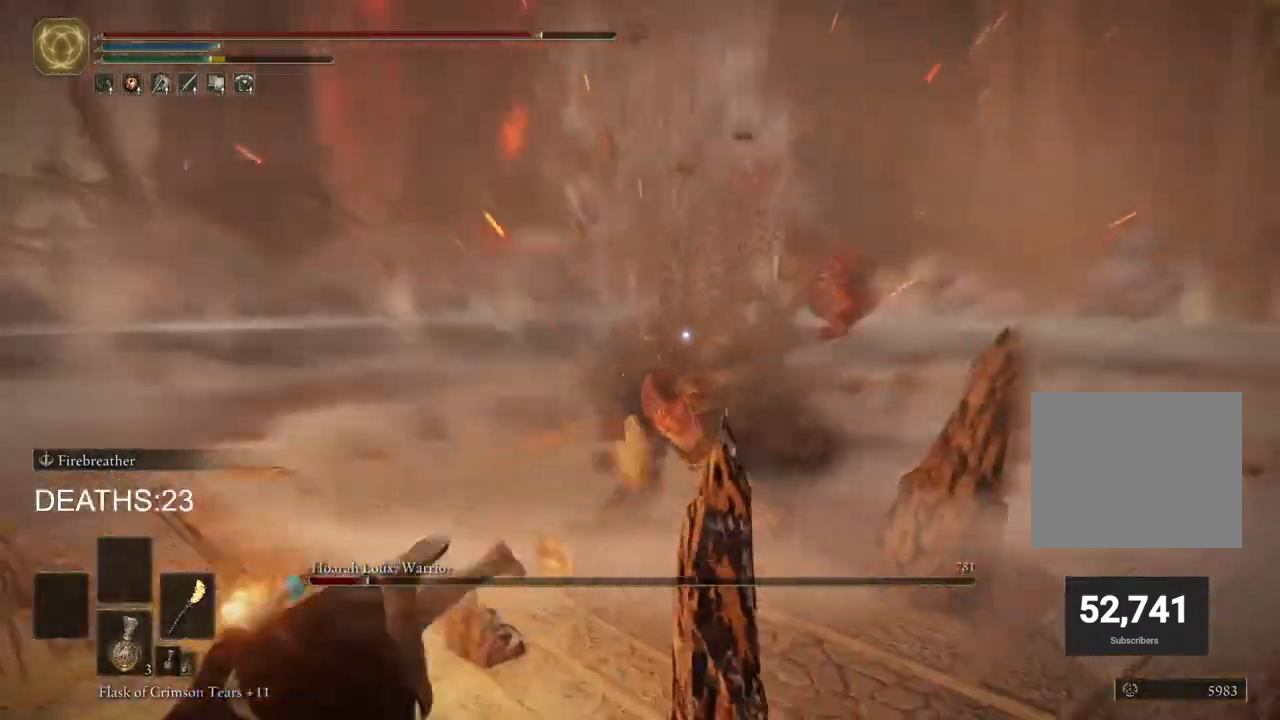
{"buttons": [], "left_stick": "down-left", "right_stick": "center", "events": [[233, "CIRCLE", "down"], [300, "CIRCLE", "up"], [367, "CIRCLE", "down"], [433, "CIRCLE", "up"]]}
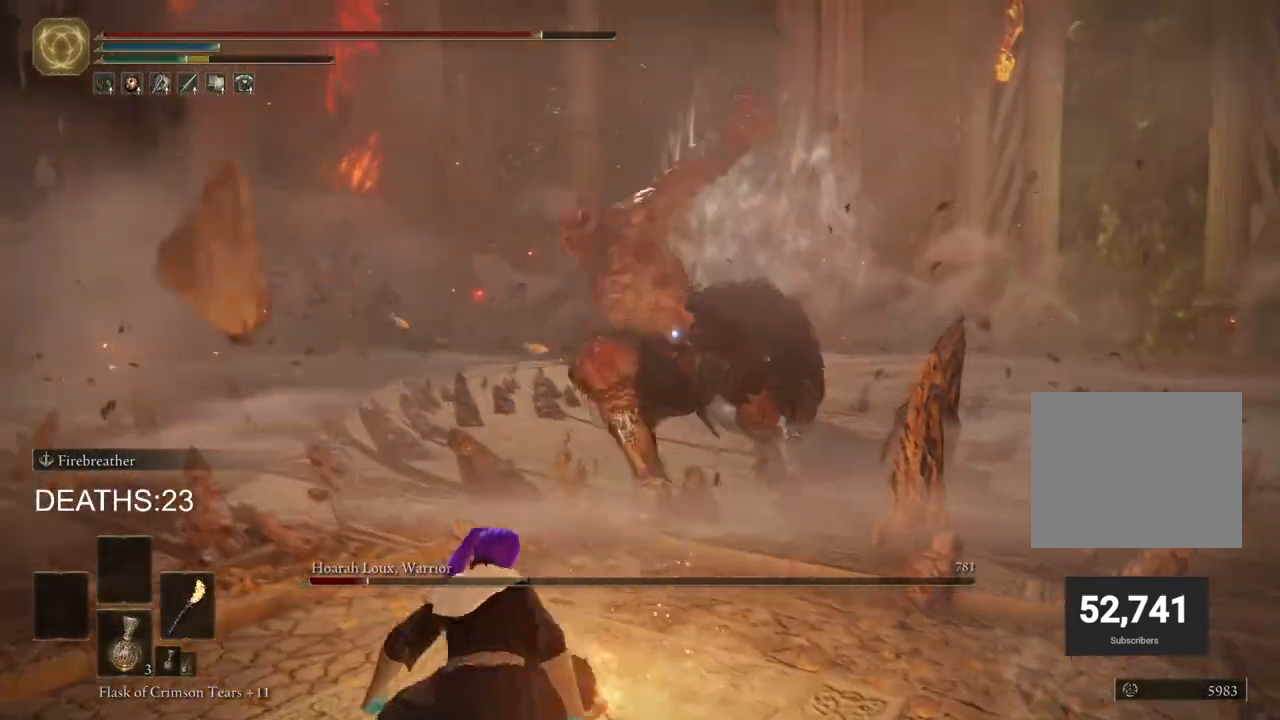
{"buttons": [], "left_stick": "down", "right_stick": "center", "events": [[350, "left_stick", "down"]]}
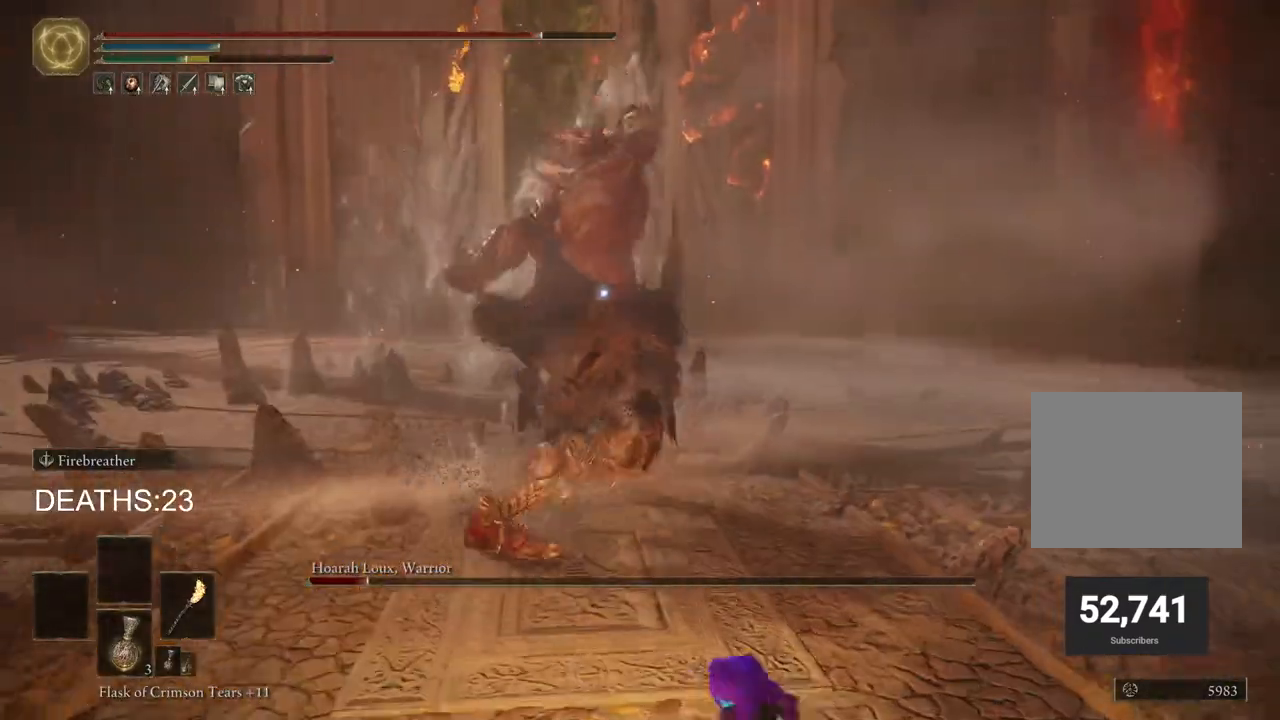
{"buttons": [], "left_stick": "down-right", "right_stick": "center", "events": [[67, "left_stick", "down-right"]]}
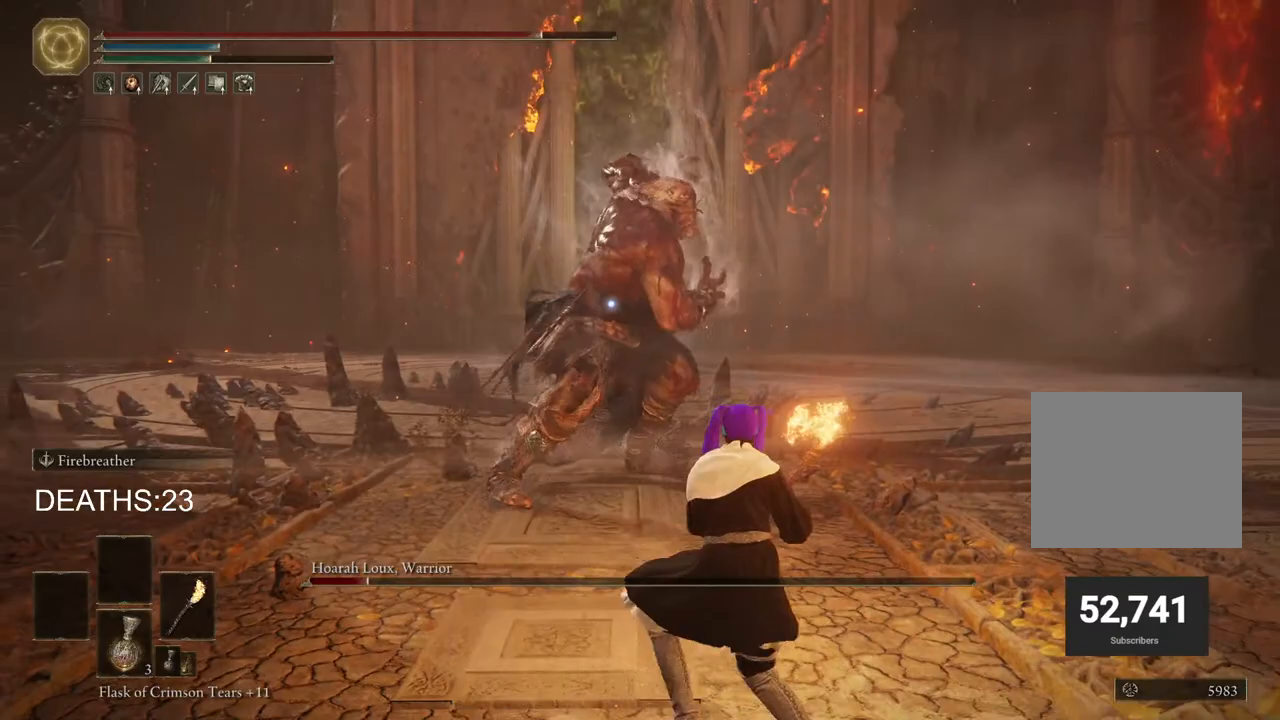
{"buttons": ["CIRCLE"], "left_stick": "down-right", "right_stick": "center", "events": [[33, "CIRCLE", "down"]]}
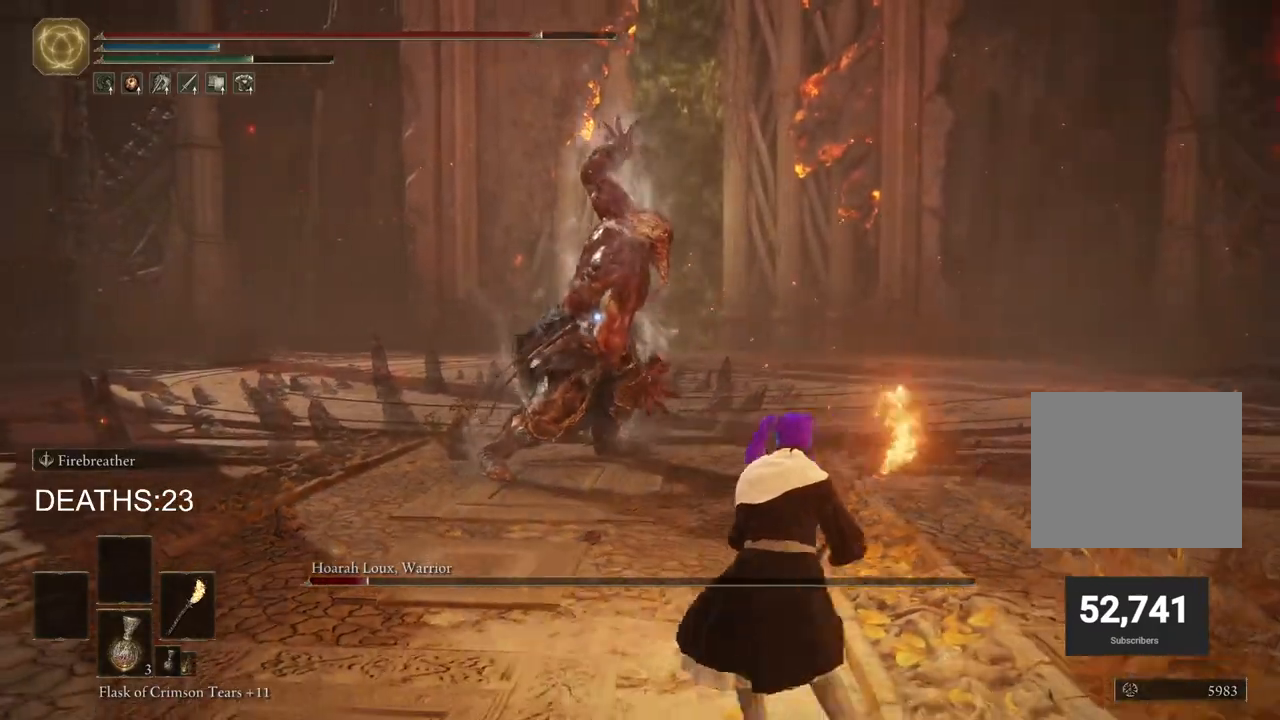
{"buttons": ["CIRCLE"], "left_stick": "down-right", "right_stick": "center", "events": []}
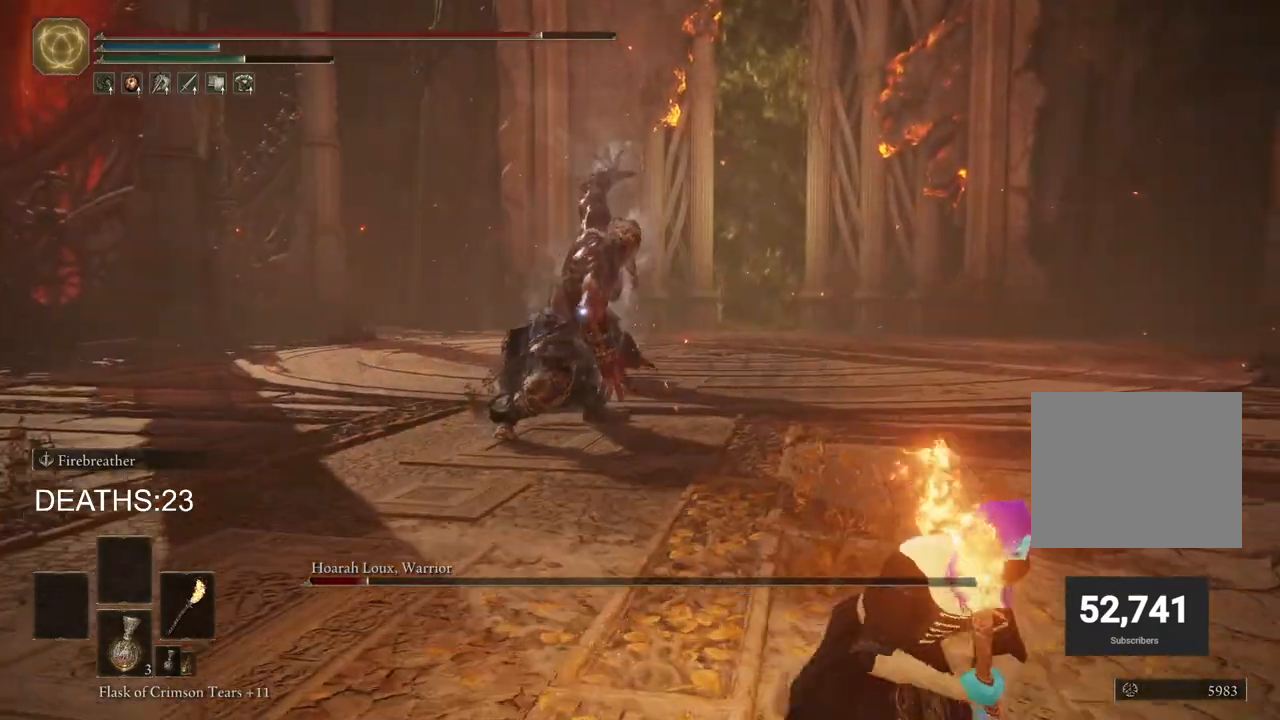
{"buttons": ["CIRCLE"], "left_stick": "down-right", "right_stick": "center", "events": []}
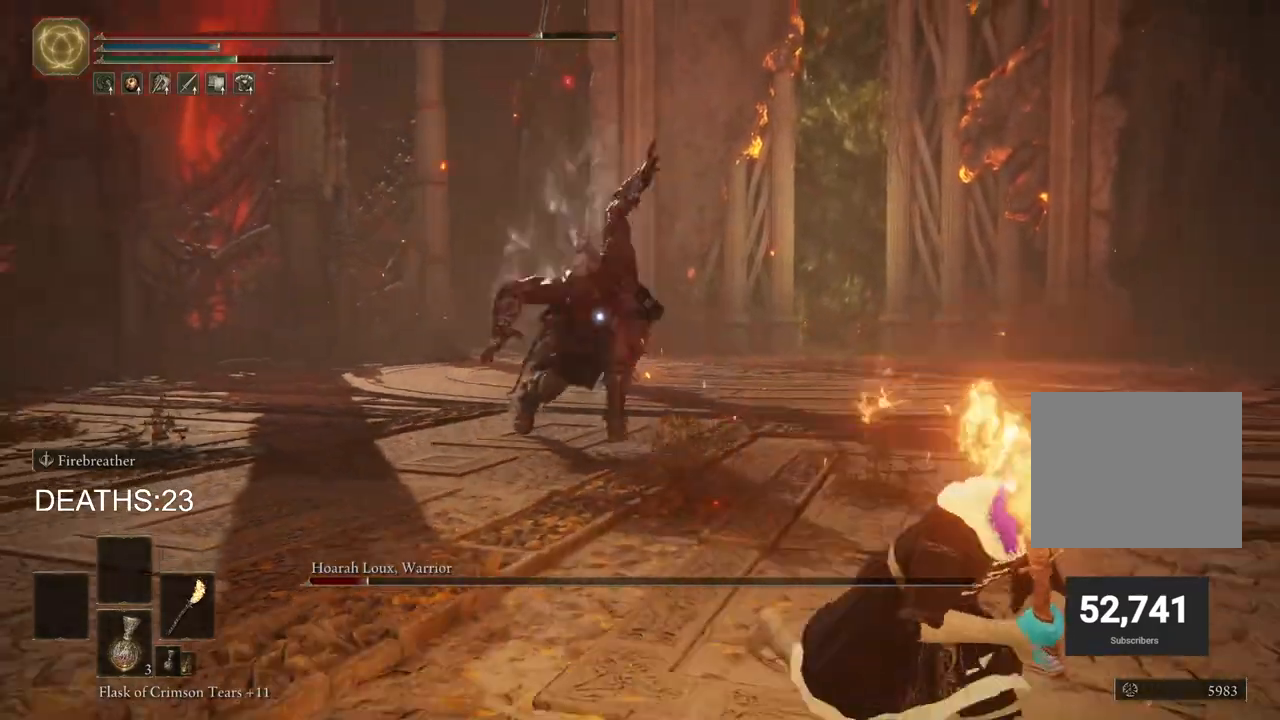
{"buttons": ["CIRCLE"], "left_stick": "down-right", "right_stick": "center", "events": []}
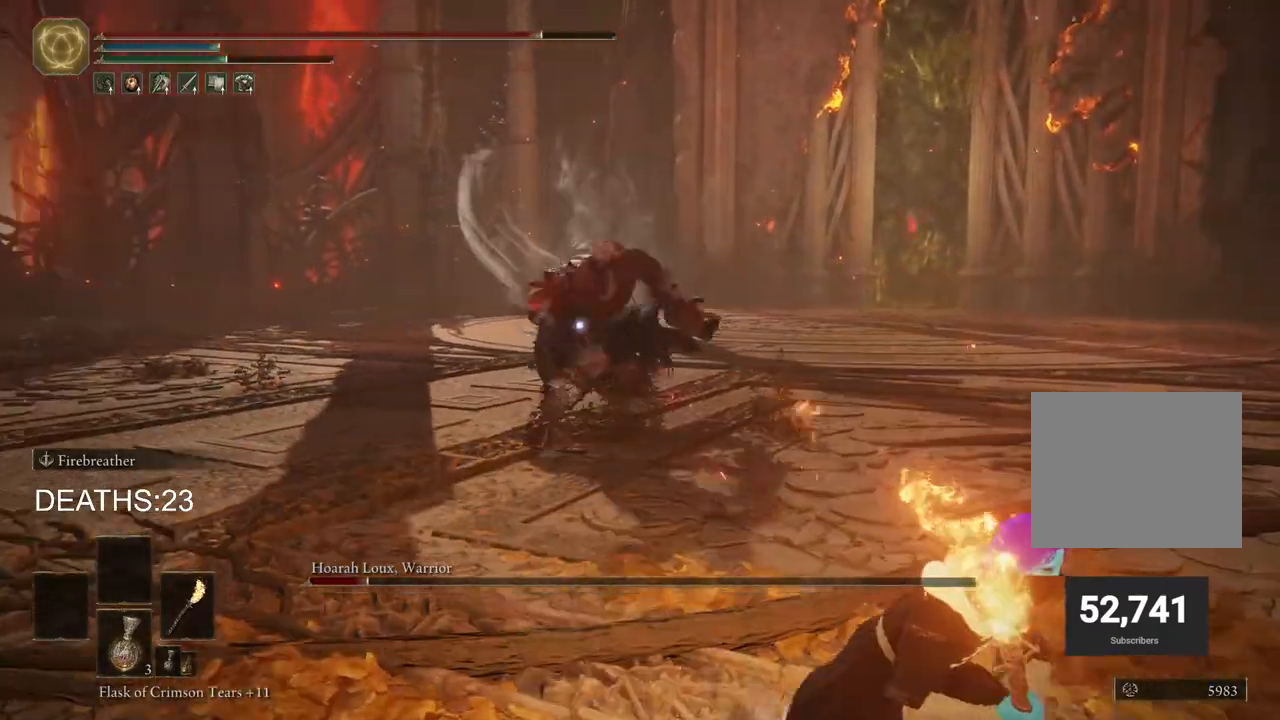
{"buttons": ["CIRCLE"], "left_stick": "down-right", "right_stick": "center", "events": [[217, "CIRCLE", "up"], [467, "CIRCLE", "down"]]}
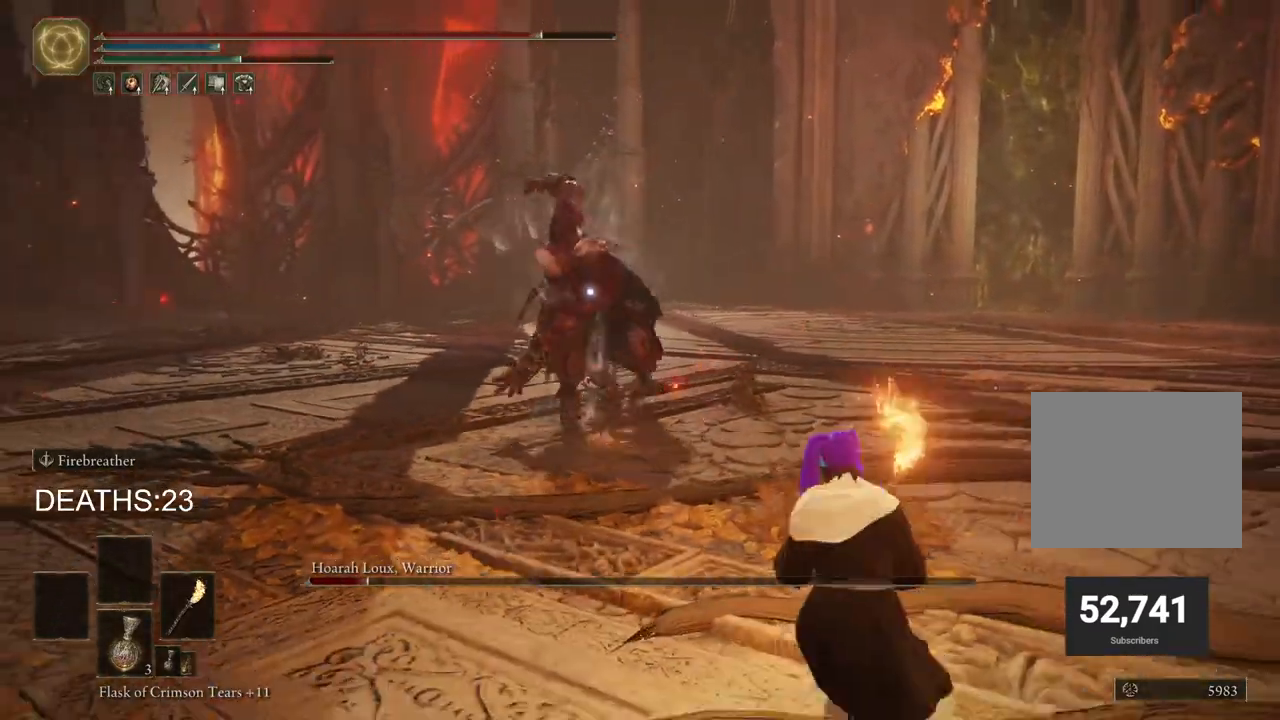
{"buttons": ["CIRCLE"], "left_stick": "down-right", "right_stick": "center", "events": []}
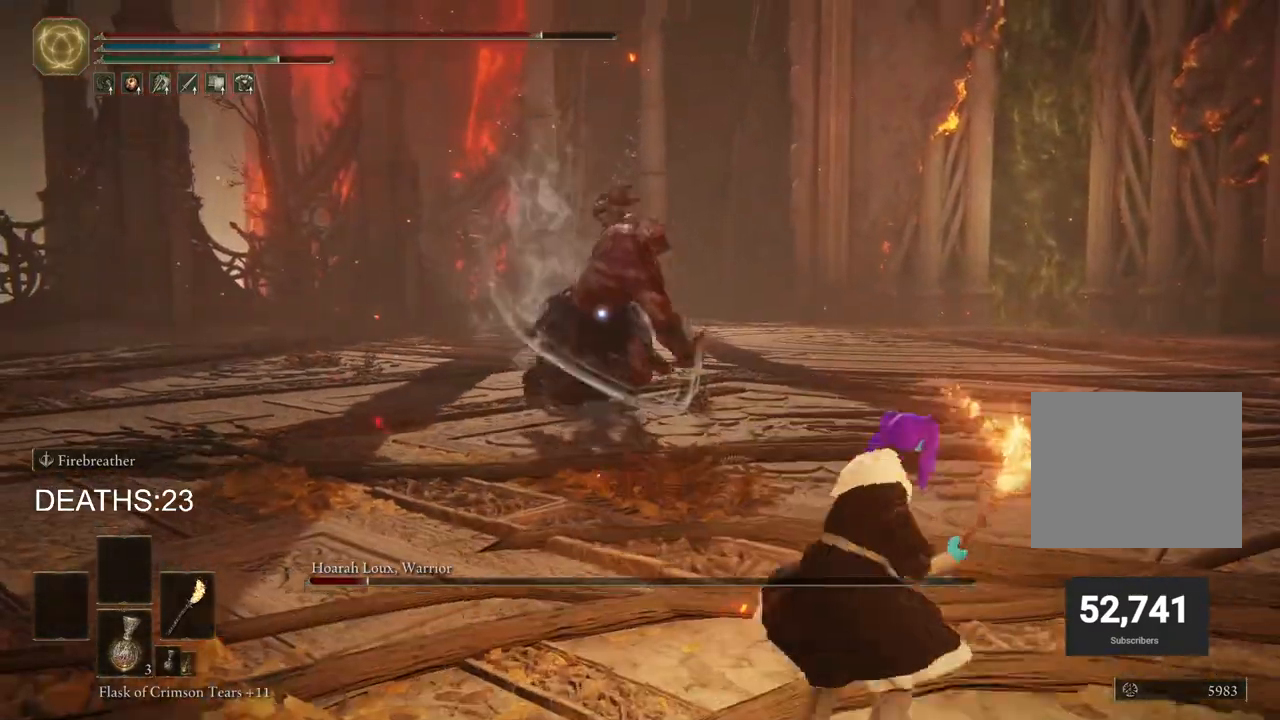
{"buttons": ["CIRCLE"], "left_stick": "down-right", "right_stick": "center", "events": []}
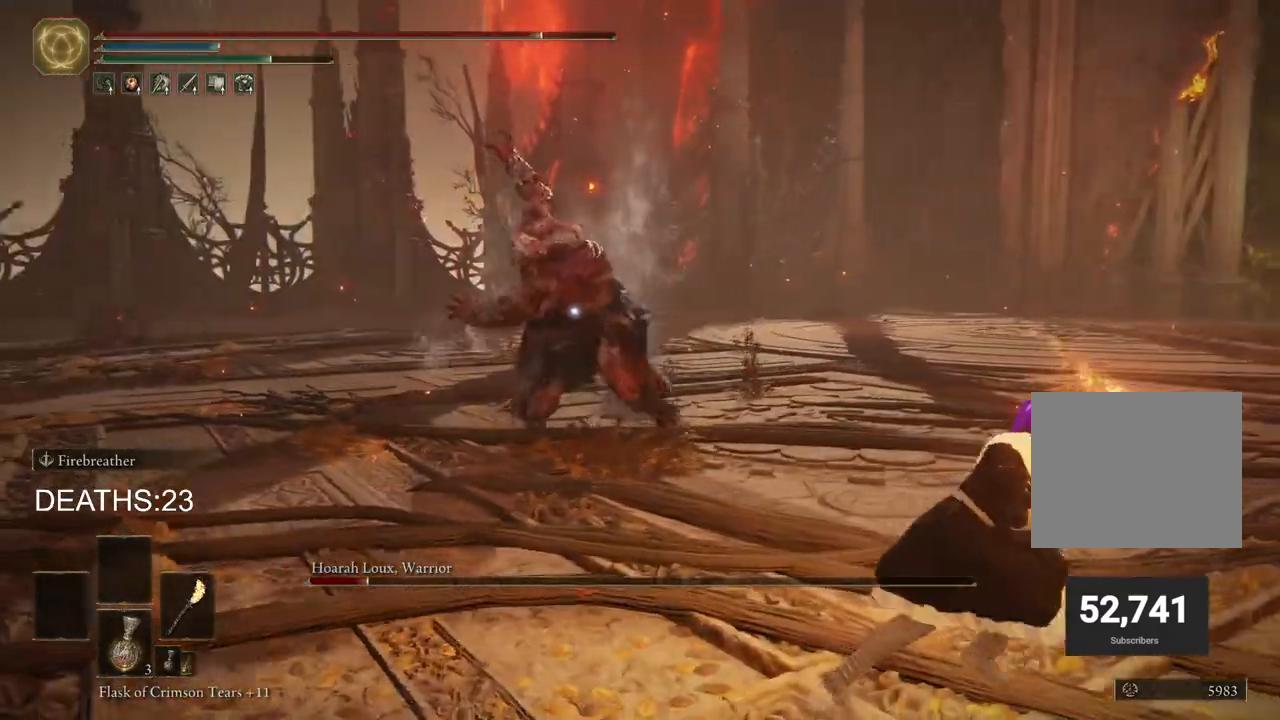
{"buttons": ["CIRCLE"], "left_stick": "down-right", "right_stick": "center", "events": []}
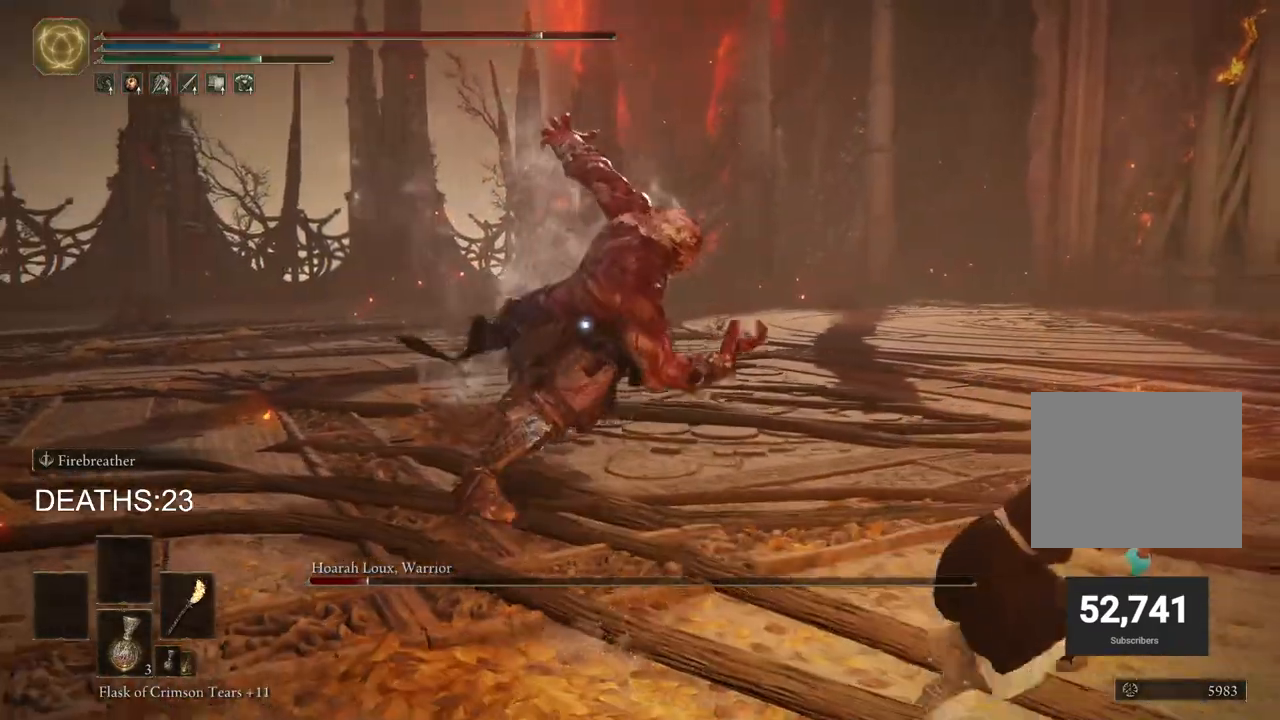
{"buttons": ["CIRCLE"], "left_stick": "down-right", "right_stick": "center", "events": []}
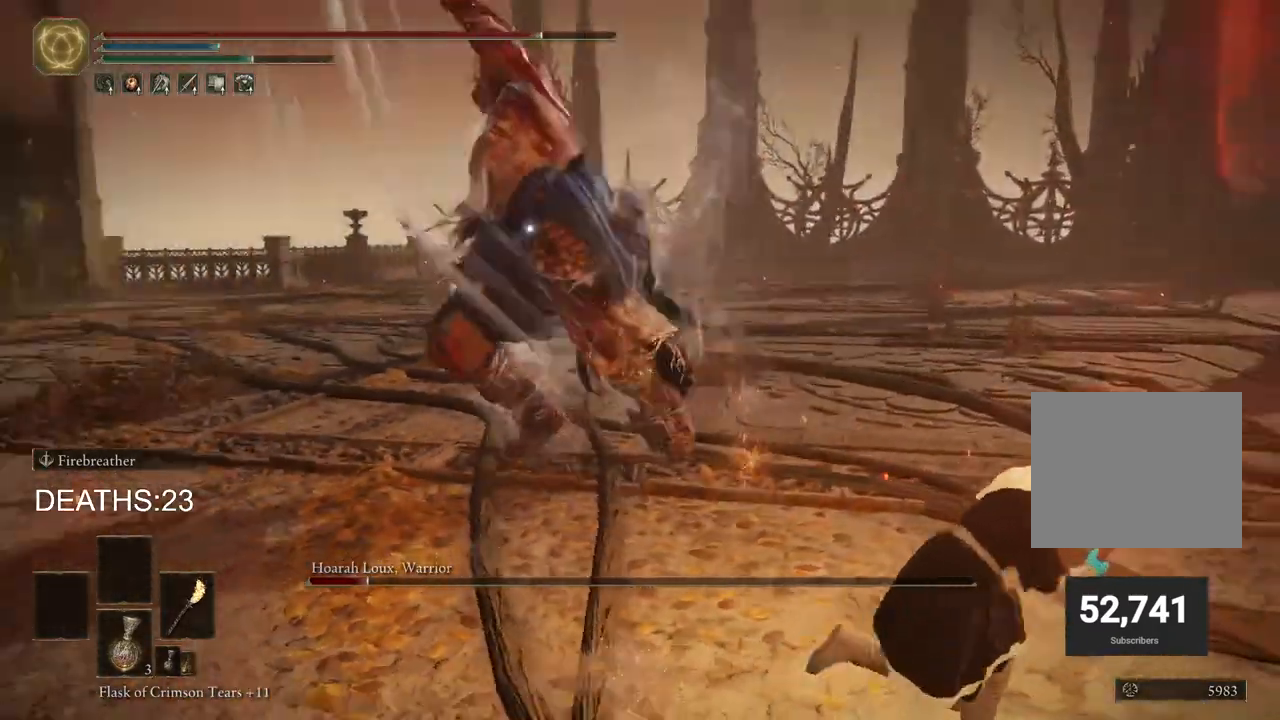
{"buttons": ["CIRCLE"], "left_stick": "down-right", "right_stick": "center", "events": []}
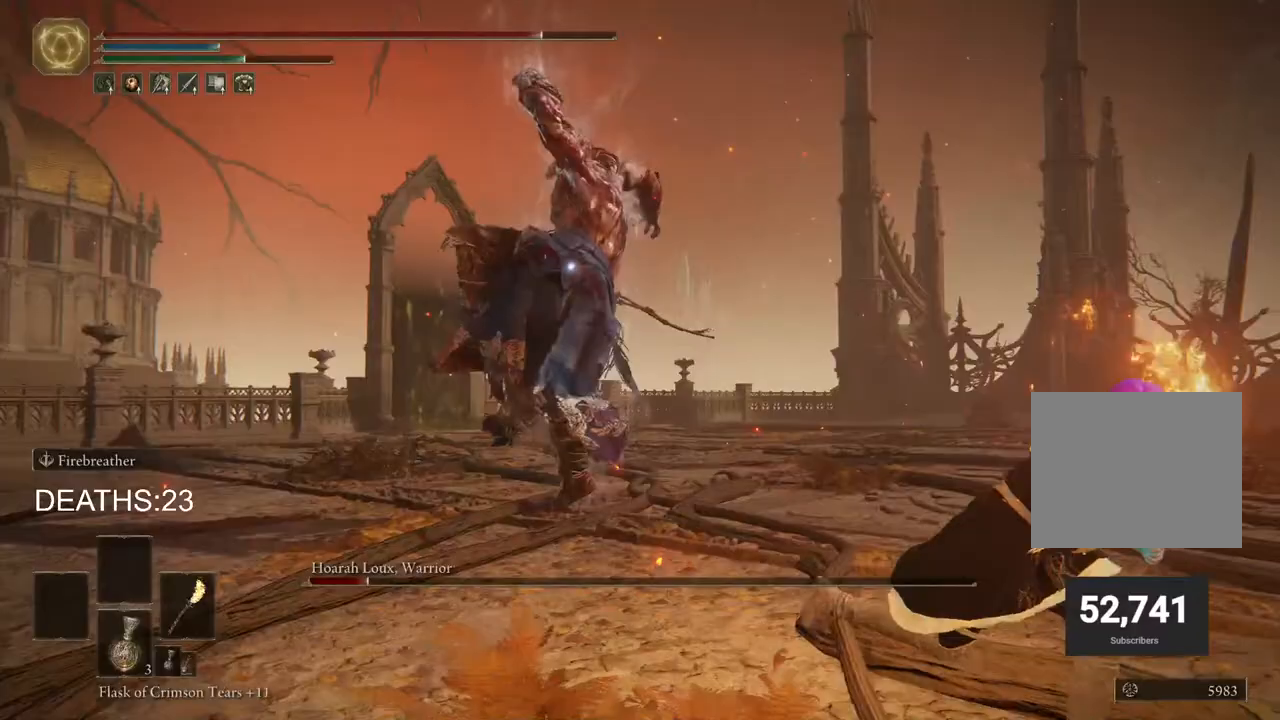
{"buttons": [], "left_stick": "down-right", "right_stick": "center", "events": [[450, "CIRCLE", "up"]]}
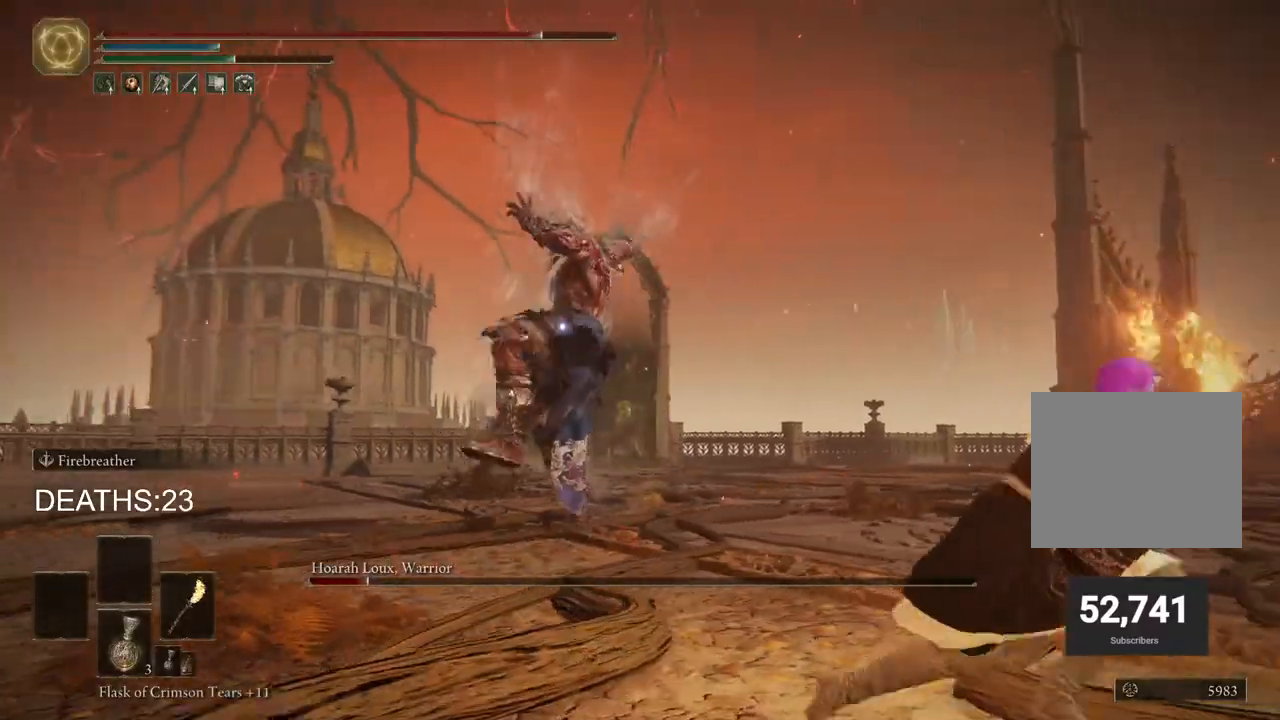
{"buttons": ["CIRCLE"], "left_stick": "right", "right_stick": "center", "events": [[167, "CIRCLE", "down"], [433, "left_stick", "right"]]}
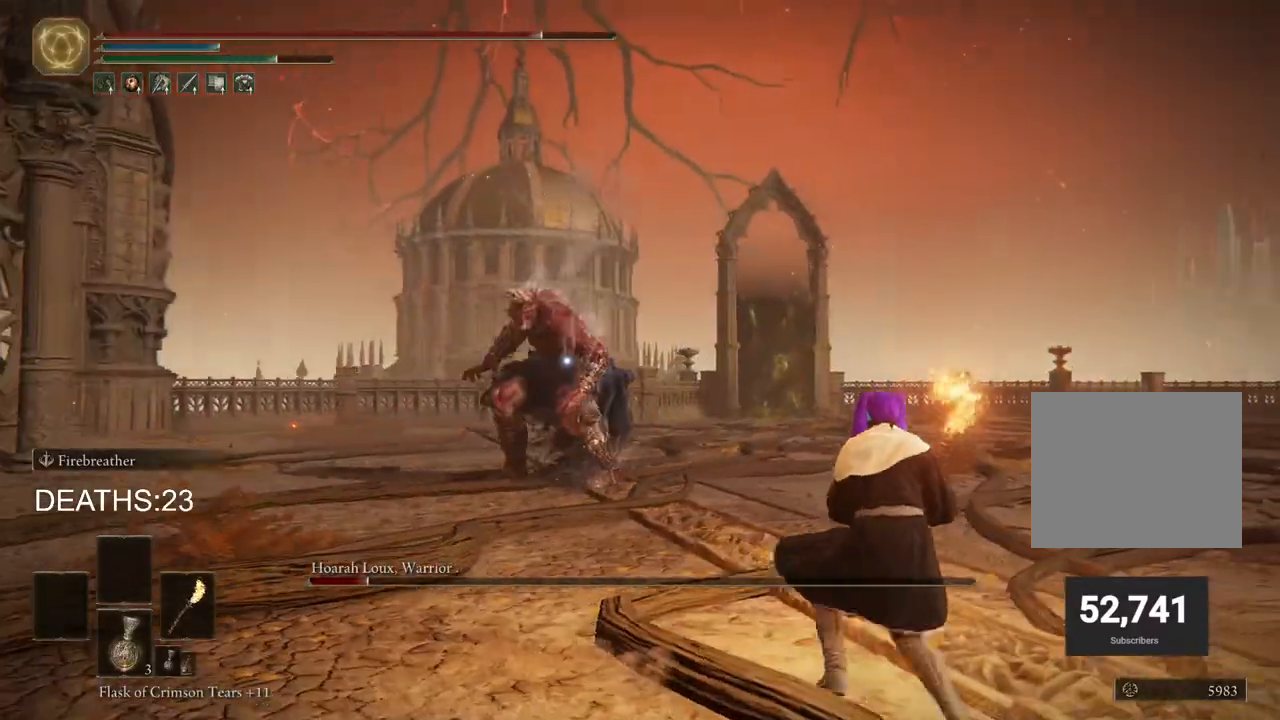
{"buttons": ["CIRCLE"], "left_stick": "up-right", "right_stick": "center", "events": [[83, "left_stick", "up-right"]]}
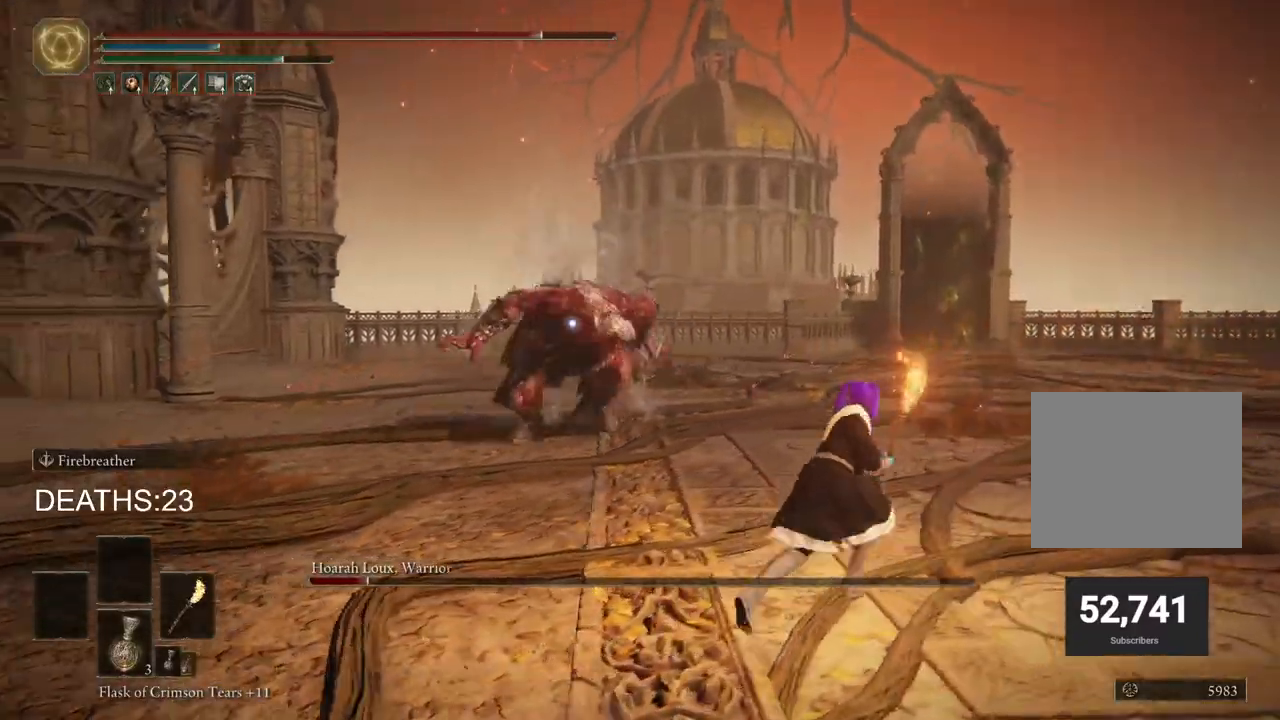
{"buttons": ["CIRCLE"], "left_stick": "down-right", "right_stick": "center", "events": [[83, "left_stick", "right"], [450, "left_stick", "down-right"]]}
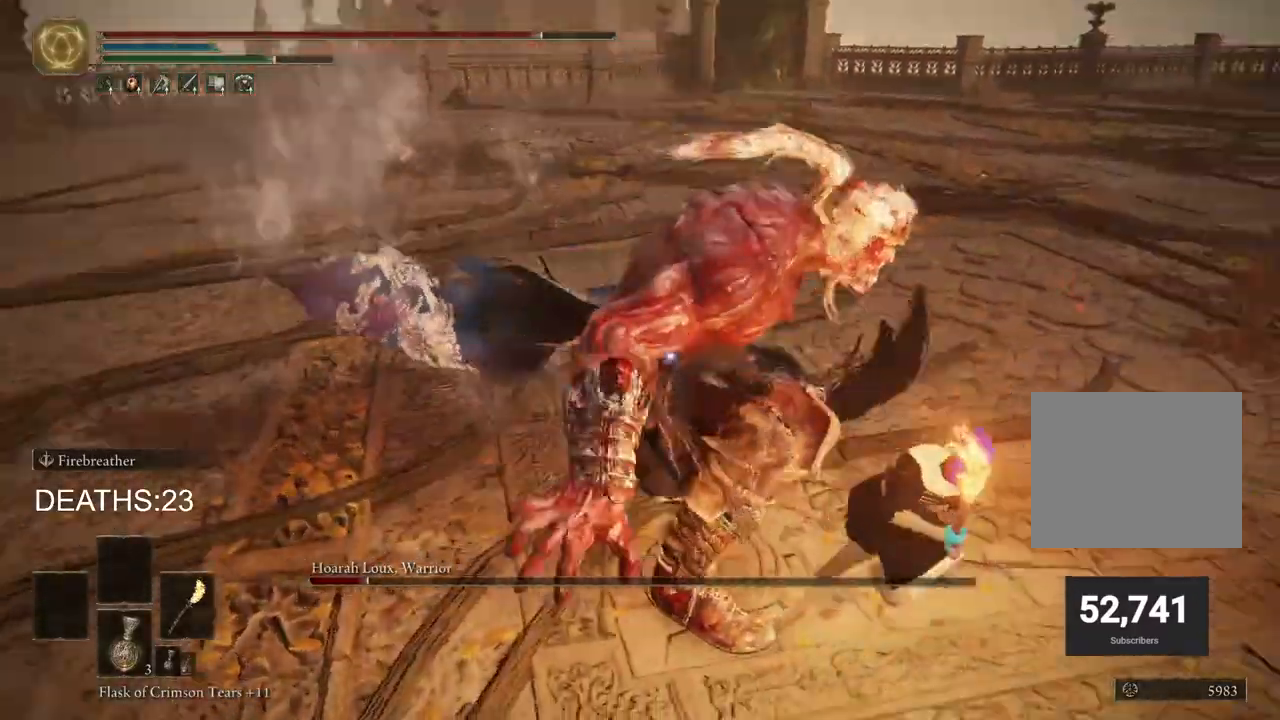
{"buttons": ["CIRCLE"], "left_stick": "down-right", "right_stick": "center", "events": []}
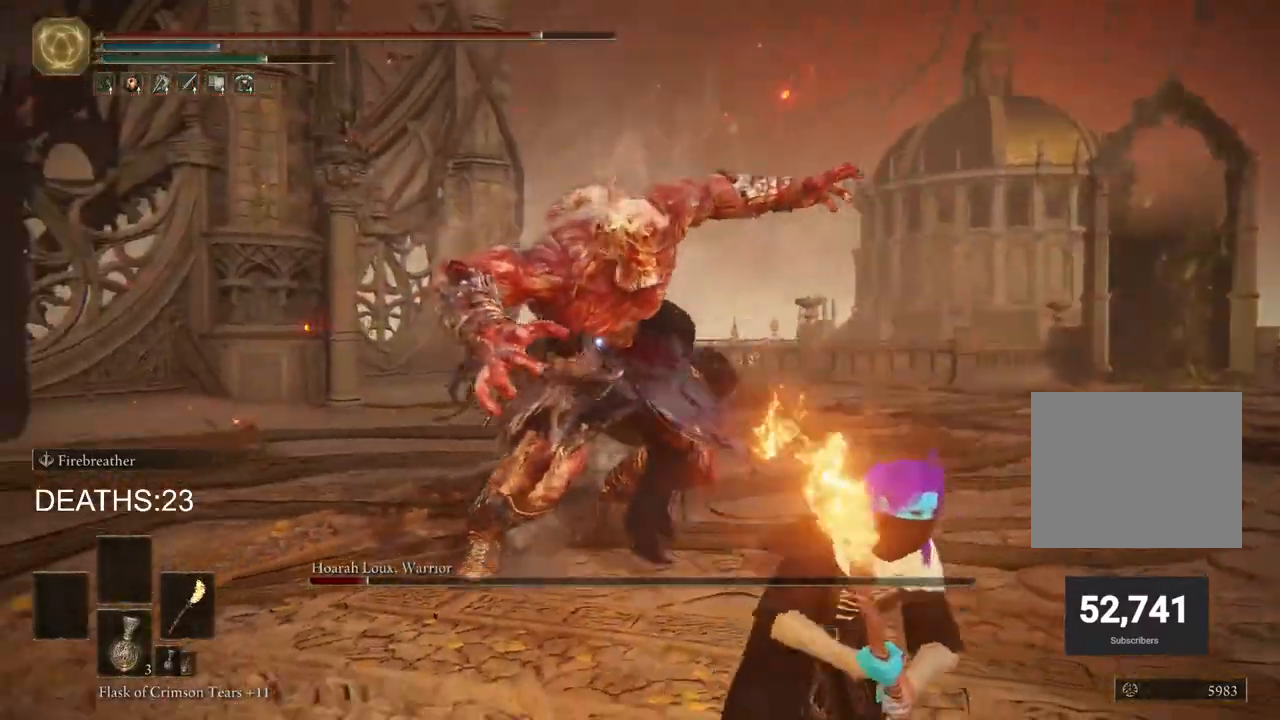
{"buttons": ["CIRCLE"], "left_stick": "down-right", "right_stick": "center", "events": []}
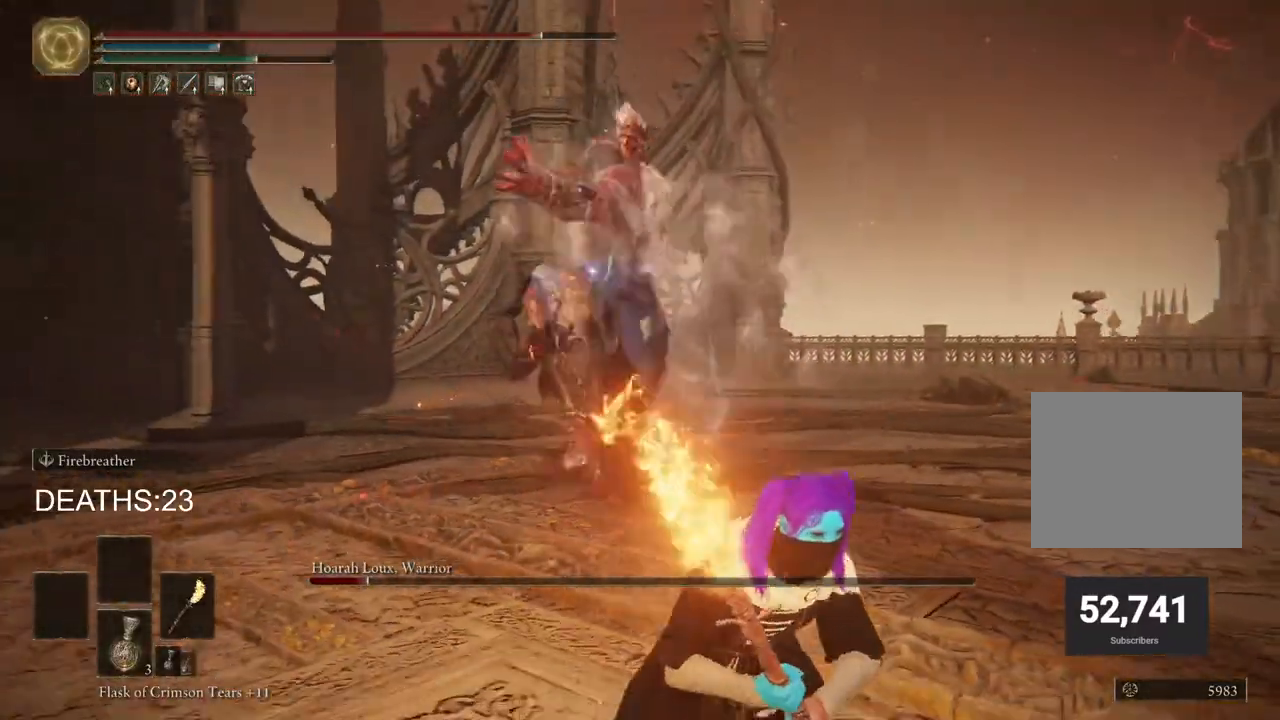
{"buttons": ["CIRCLE"], "left_stick": "down-right", "right_stick": "center", "events": [[383, "CIRCLE", "up"], [500, "CIRCLE", "down"]]}
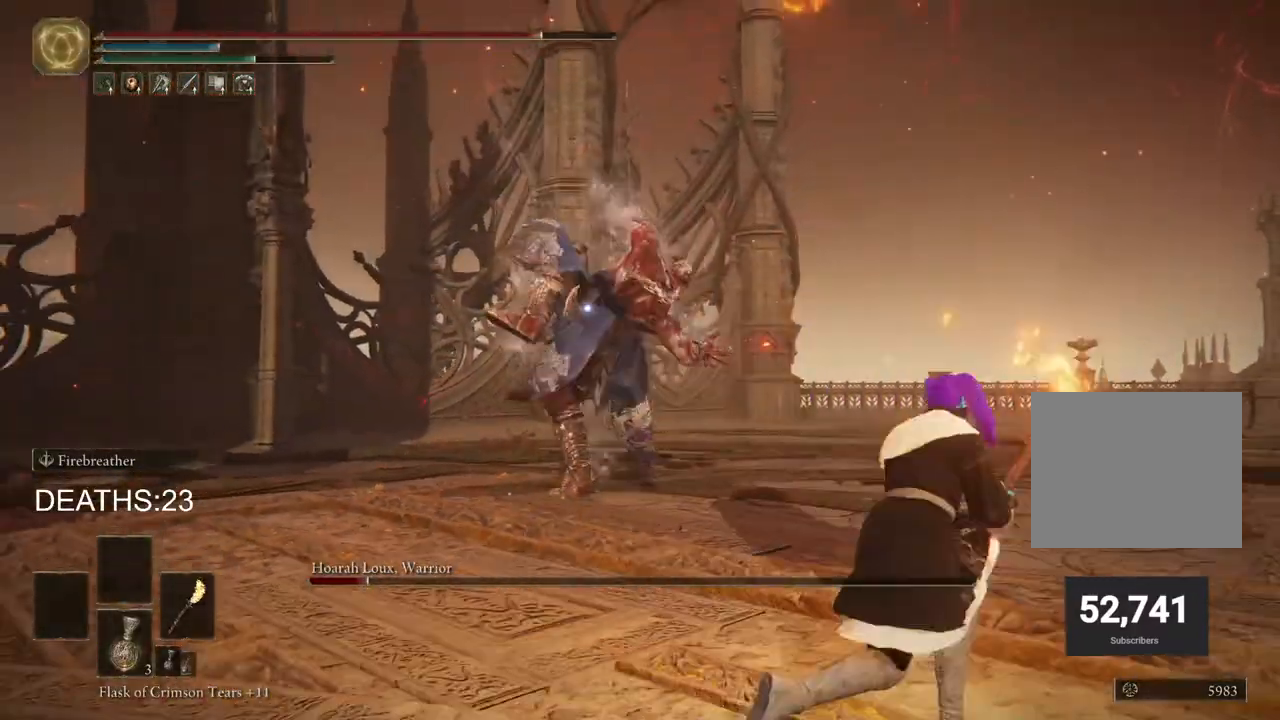
{"buttons": [], "left_stick": "down-right", "right_stick": "center", "events": [[117, "CIRCLE", "up"]]}
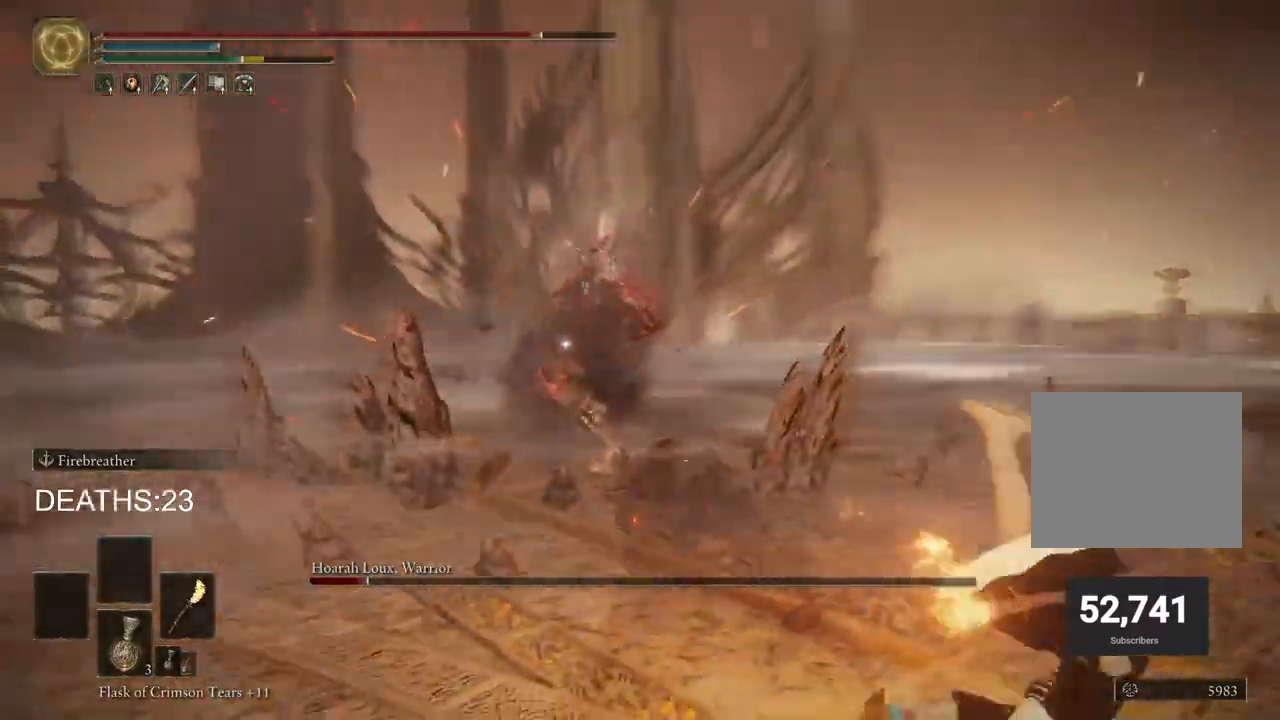
{"buttons": ["CIRCLE"], "left_stick": "up-right", "right_stick": "center", "events": [[133, "left_stick", "right"], [333, "CIRCLE", "down"], [350, "left_stick", "up-right"]]}
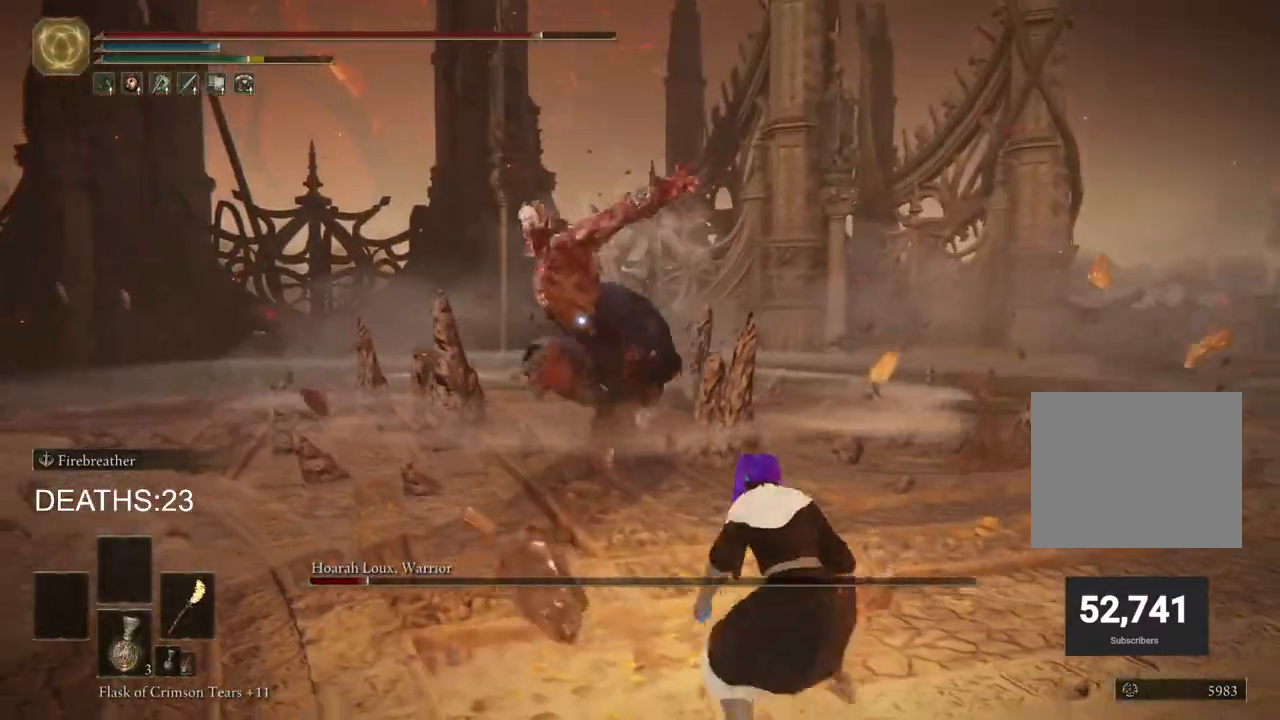
{"buttons": ["CIRCLE"], "left_stick": "right", "right_stick": "center", "events": [[33, "CIRCLE", "up"], [350, "CIRCLE", "down"], [467, "left_stick", "right"]]}
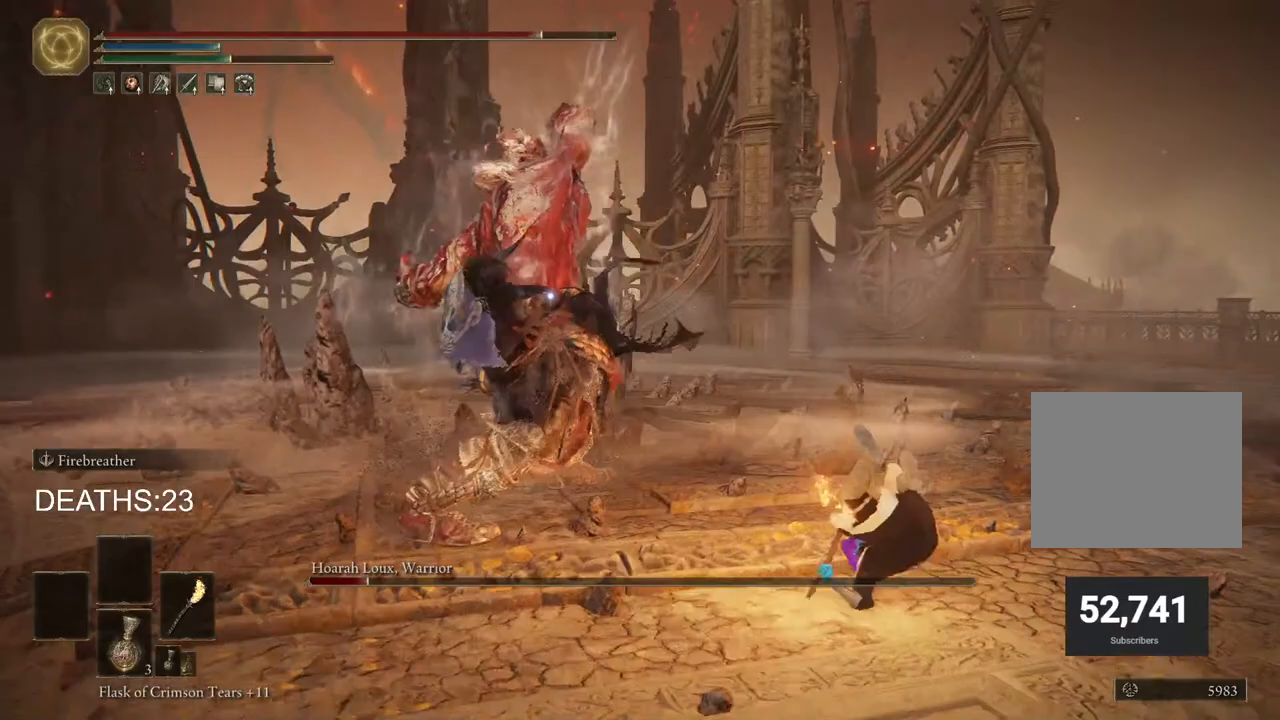
{"buttons": ["CIRCLE"], "left_stick": "down-right", "right_stick": "center", "events": [[433, "left_stick", "down-right"]]}
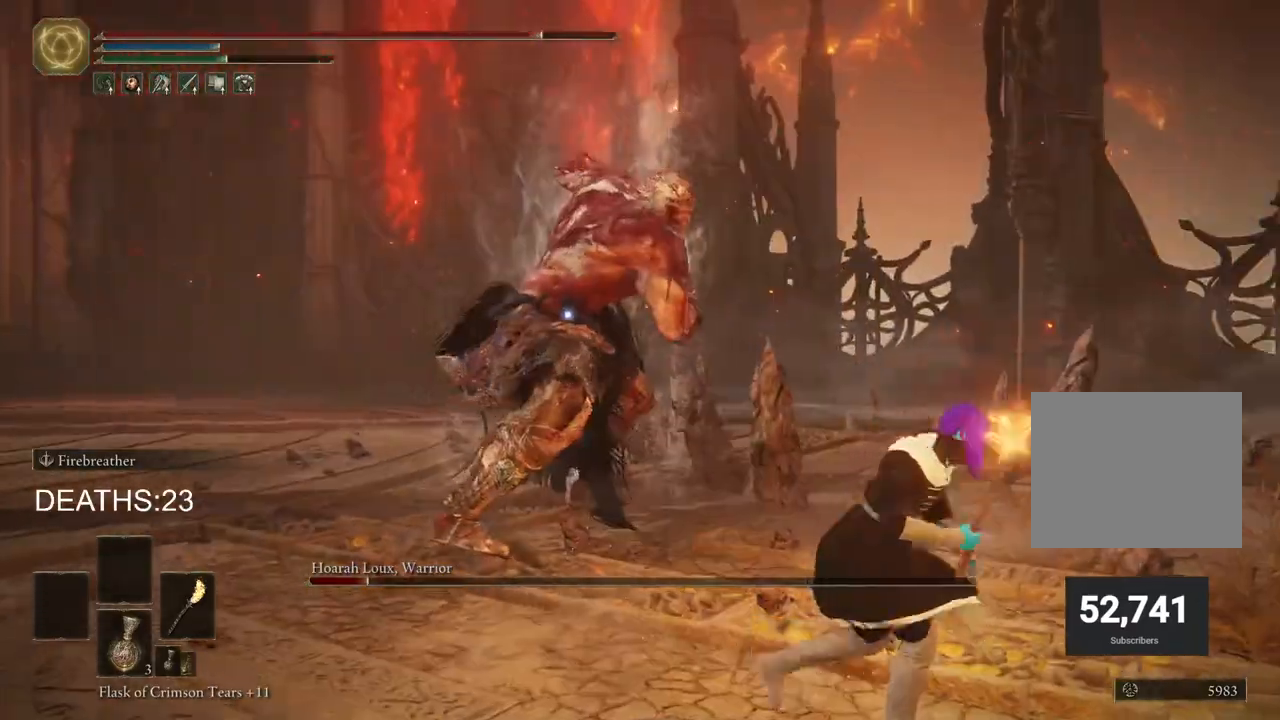
{"buttons": ["CIRCLE"], "left_stick": "down-right", "right_stick": "center", "events": []}